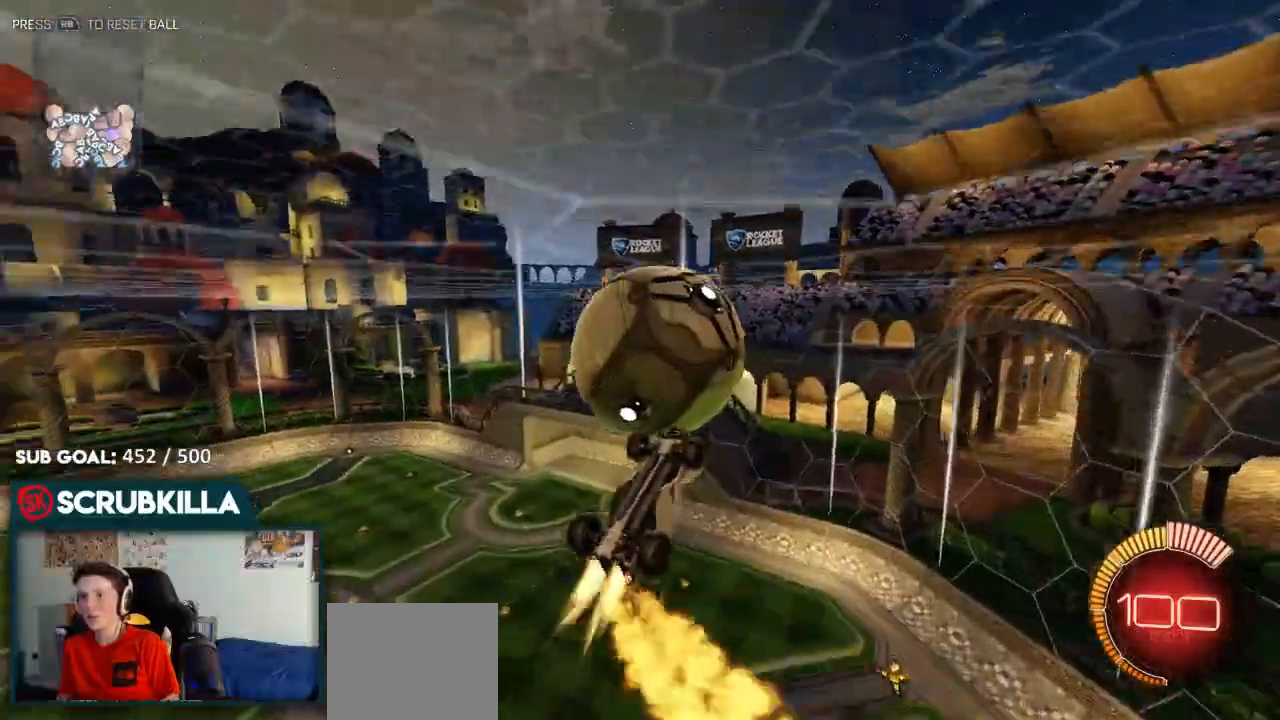
Gameplay with a controller (Xbox layout); each line is a JSON object with the inputs held at the frame after it (dt_ms = milliseconds from this image to that frame). "events" lists button and stick changes between this image and that frame as [ms after this image, input, new state], when the widget could be followed in between.
{"dt_ms": 500, "buttons": ["B", "R2"], "left_stick": "down", "right_stick": "center", "events": [[117, "left_stick", "up-right"], [133, "Y", "up"], [333, "left_stick", "center"], [450, "left_stick", "down"]]}
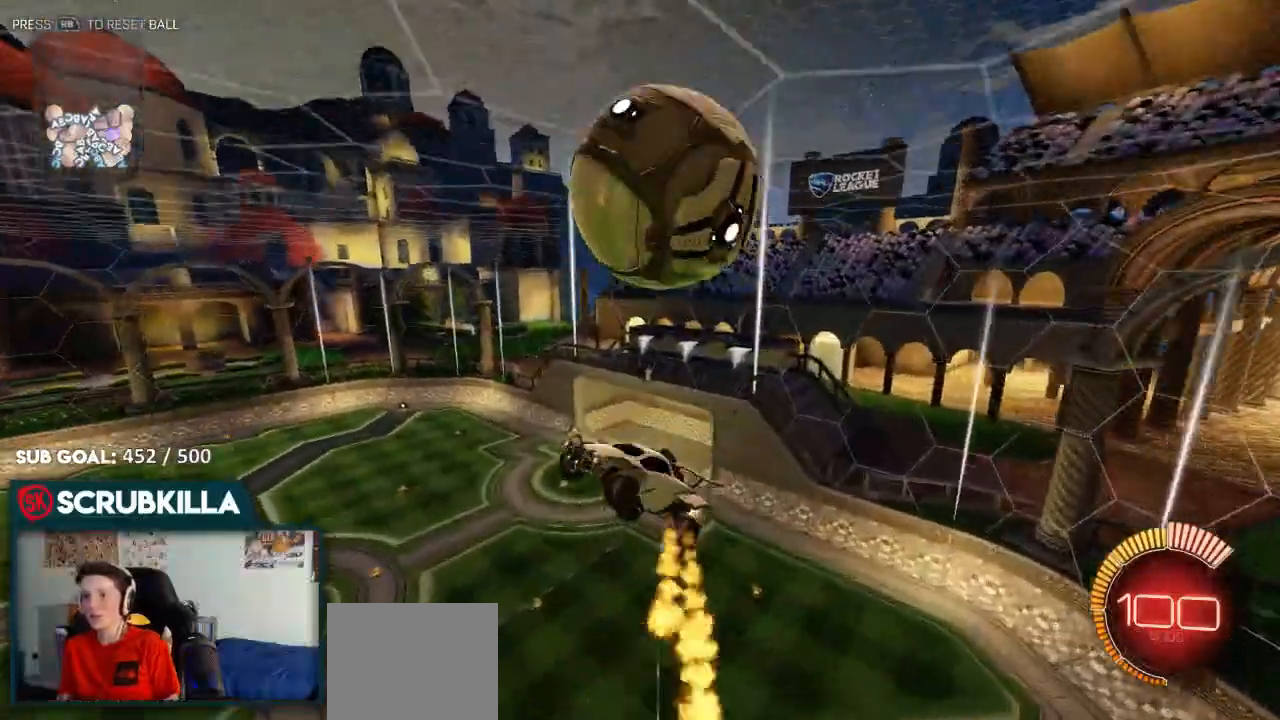
{"dt_ms": 500, "buttons": ["X"], "left_stick": "down", "right_stick": "center", "events": [[33, "R2", "up"], [167, "B", "up"], [333, "X", "down"]]}
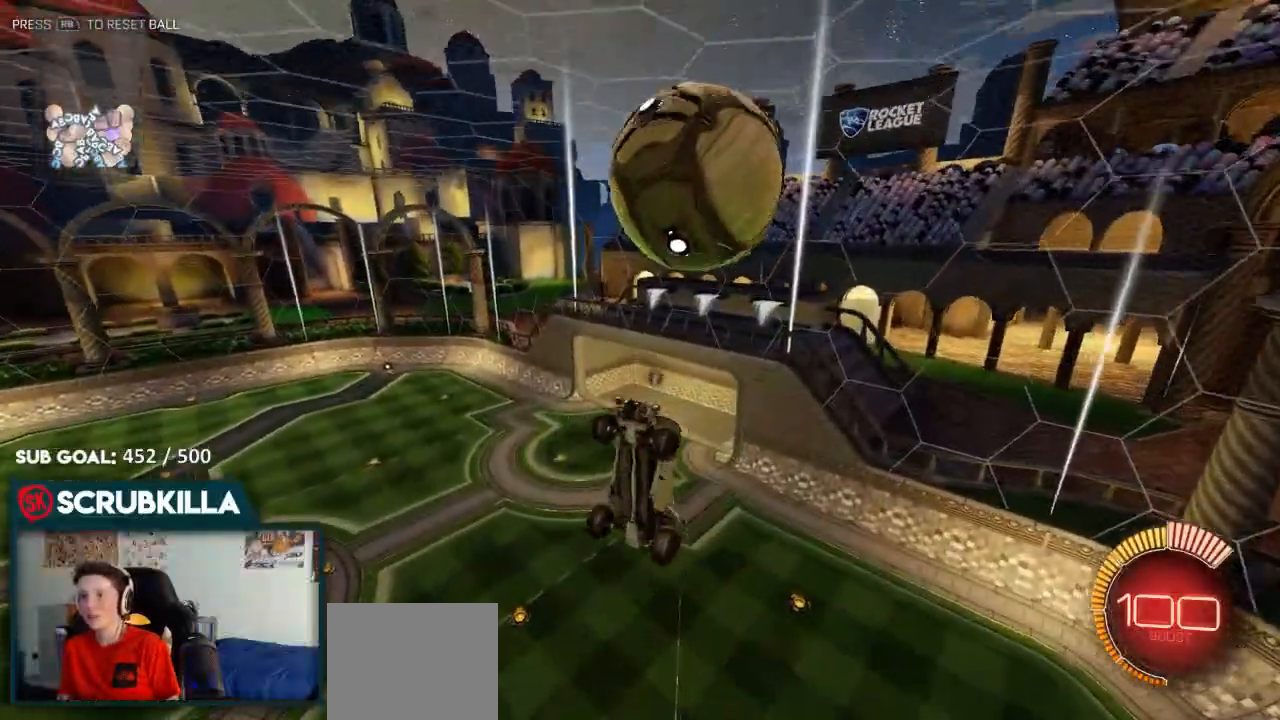
{"dt_ms": 500, "buttons": [], "left_stick": "center", "right_stick": "center", "events": [[167, "B", "down"], [167, "X", "up"], [167, "left_stick", "up-left"], [300, "B", "up"], [300, "left_stick", "center"], [383, "L2", "down"], [433, "L2", "up"]]}
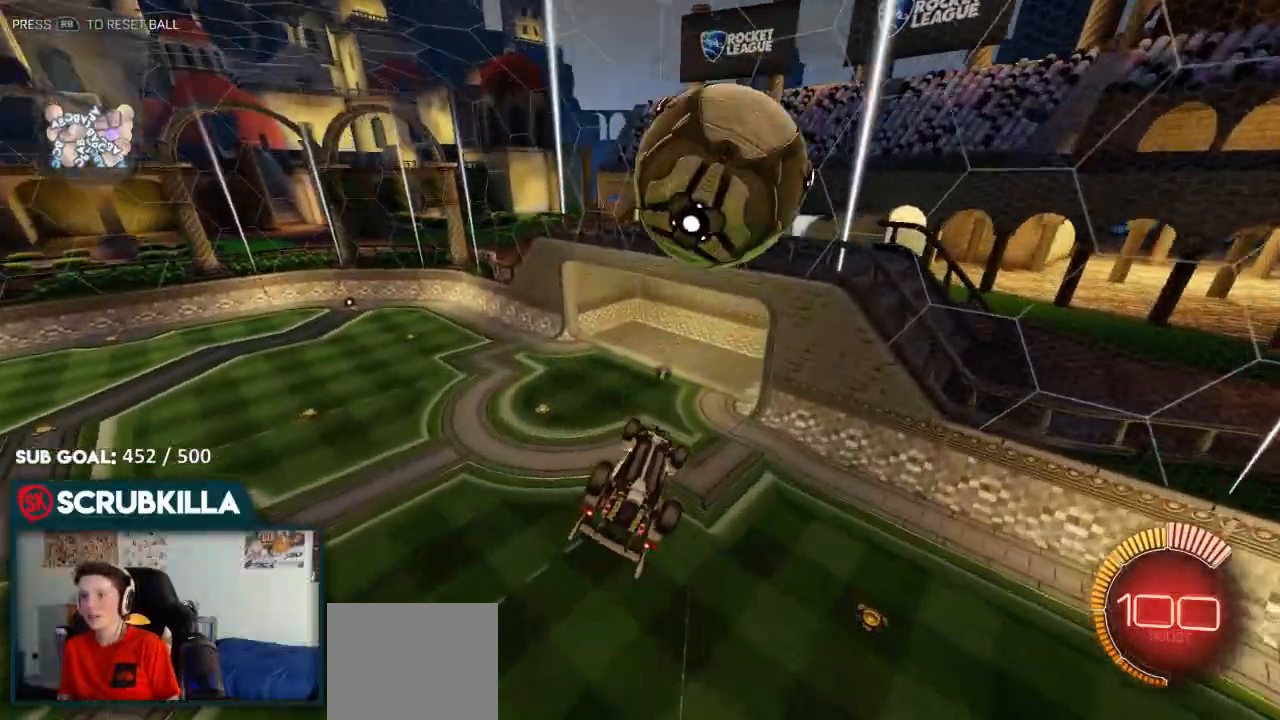
{"dt_ms": 500, "buttons": ["A", "L2"], "left_stick": "down", "right_stick": "center", "events": [[67, "L2", "down"], [150, "left_stick", "up"], [200, "B", "down"], [200, "L2", "up"], [333, "A", "down"], [333, "L2", "down"], [383, "left_stick", "down"], [467, "B", "up"]]}
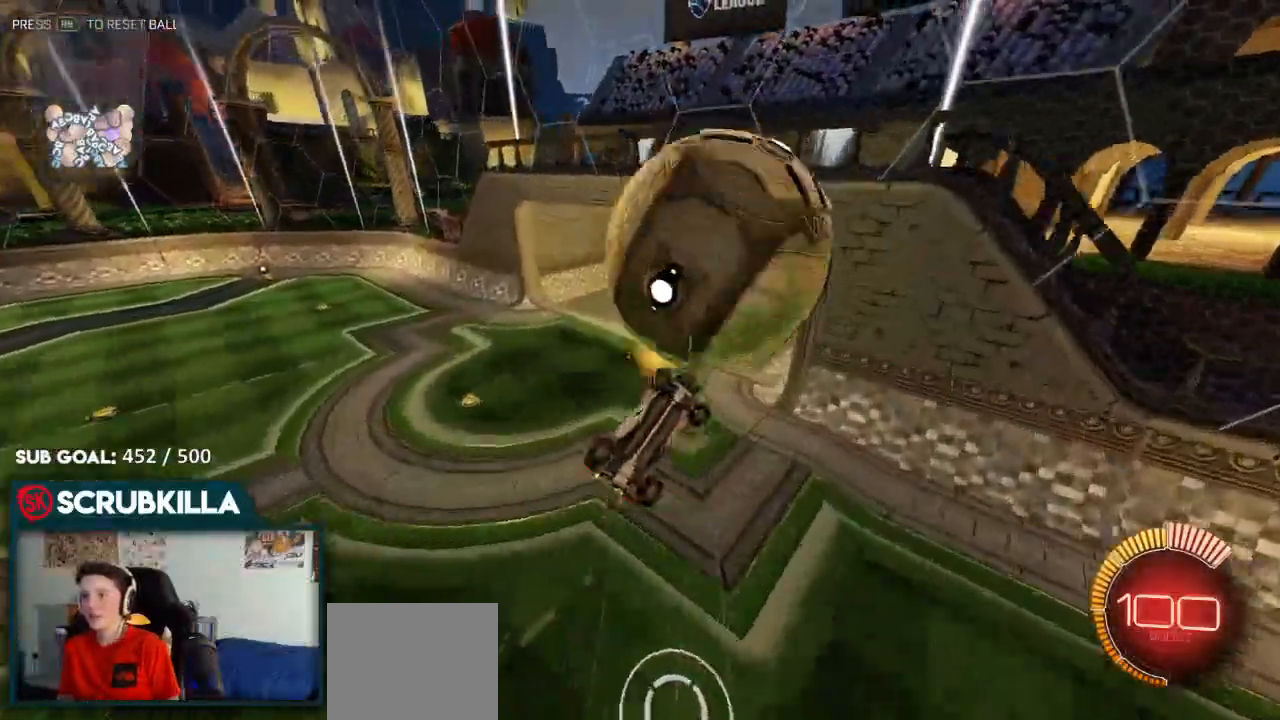
{"dt_ms": 500, "buttons": ["L2"], "left_stick": "down", "right_stick": "center", "events": [[33, "A", "up"]]}
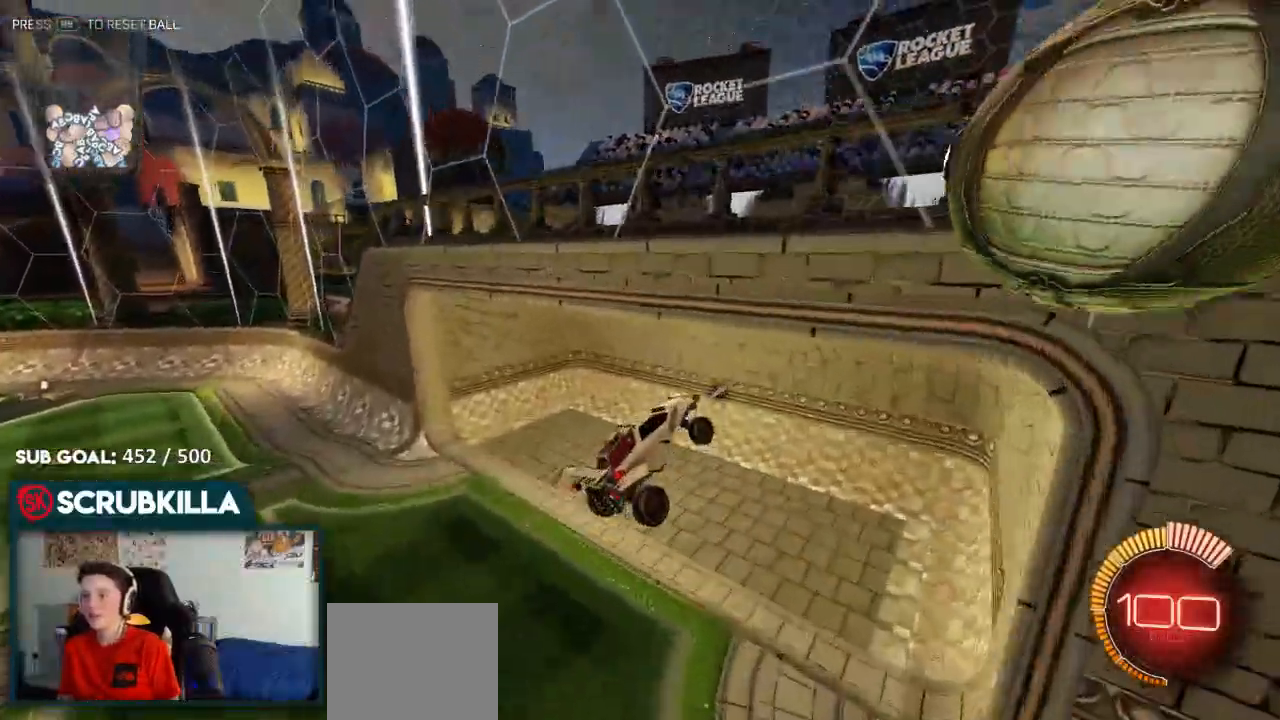
{"dt_ms": 500, "buttons": [], "left_stick": "down-left", "right_stick": "center"}
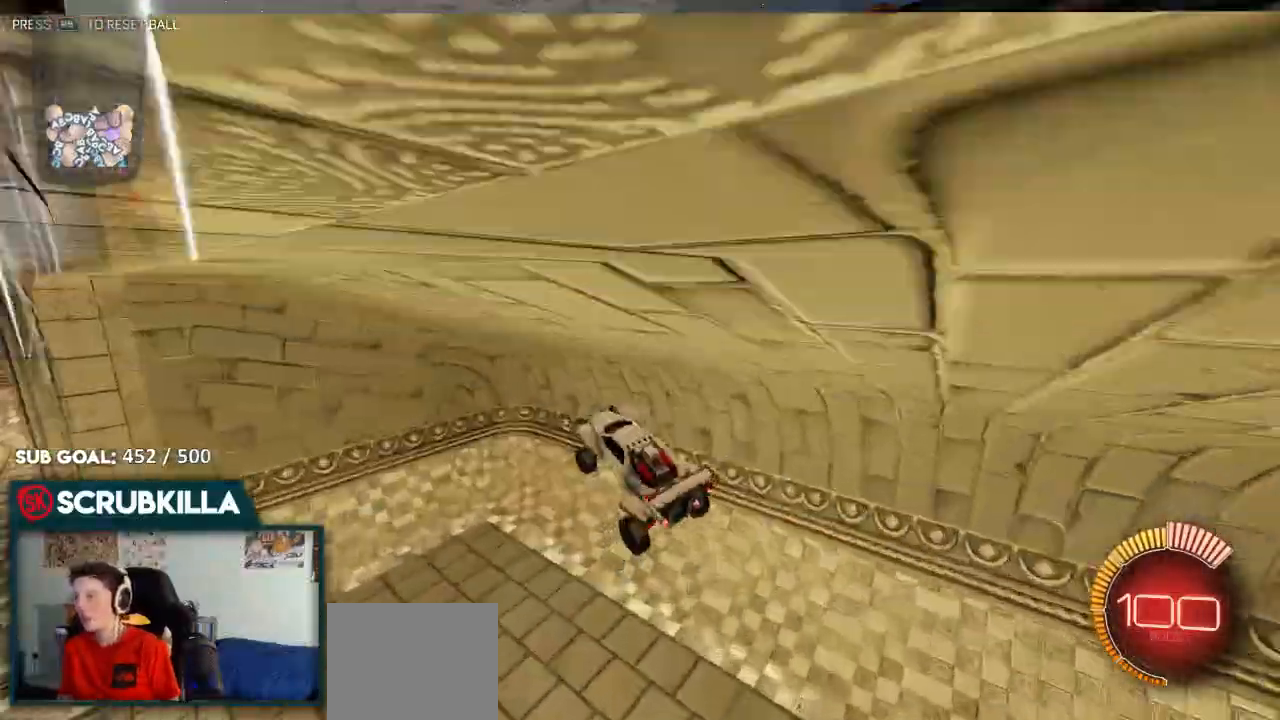
{"dt_ms": 1000, "buttons": ["B"], "left_stick": "down-left", "right_stick": "center"}
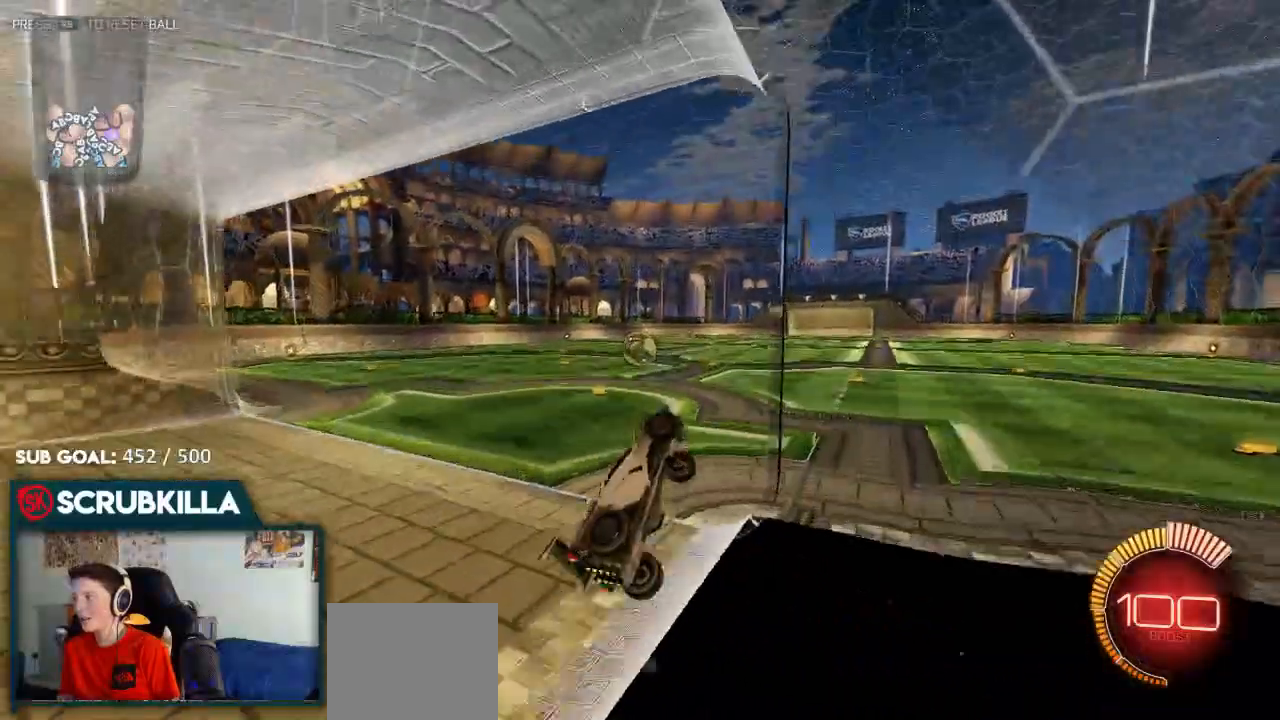
{"dt_ms": 500, "buttons": ["X"], "left_stick": "center", "right_stick": "center", "events": [[50, "B", "up"], [333, "left_stick", "center"], [383, "X", "down"]]}
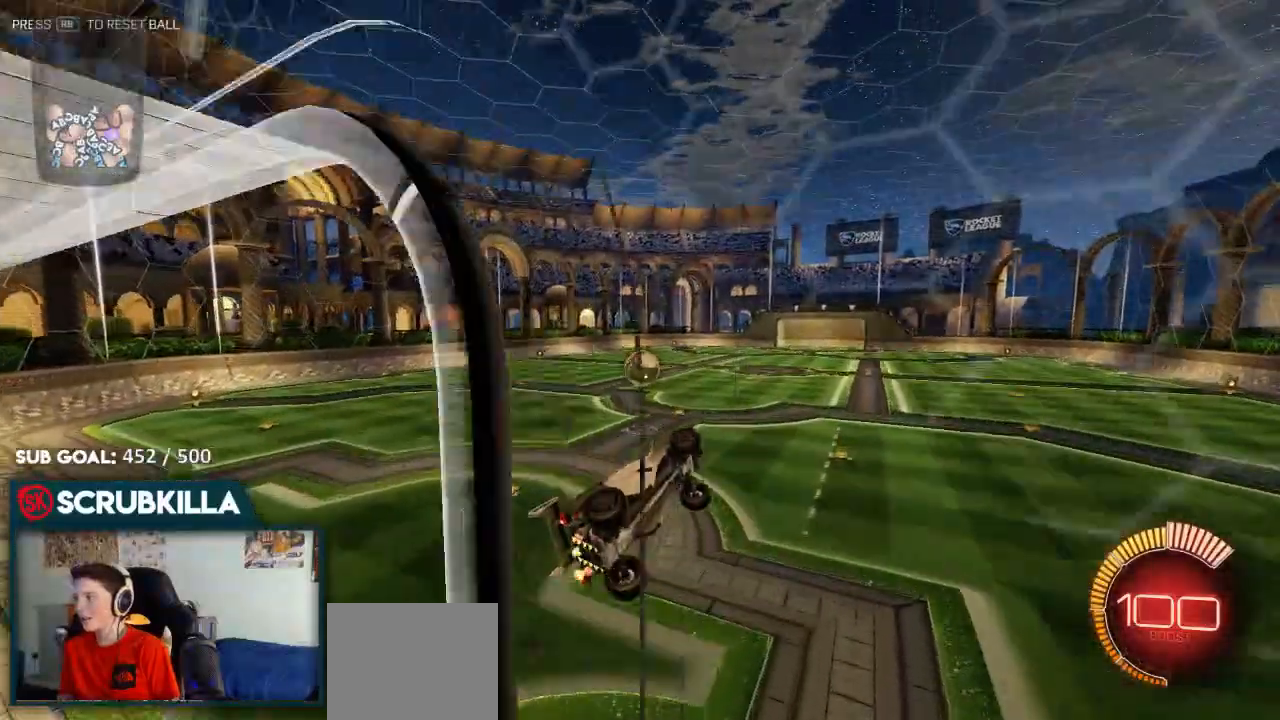
{"dt_ms": 500, "buttons": ["X"], "left_stick": "right", "right_stick": "center", "events": [[67, "left_stick", "right"]]}
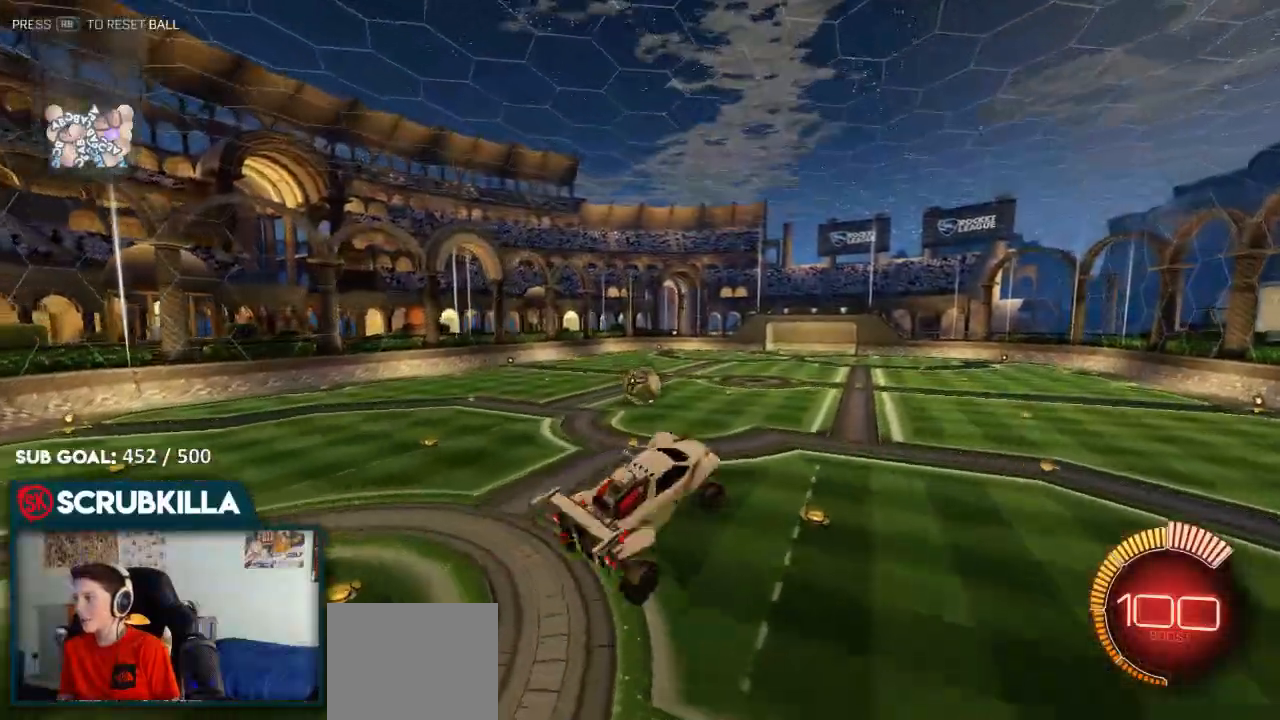
{"dt_ms": 500, "buttons": ["B", "X"], "left_stick": "right", "right_stick": "center", "events": [[217, "B", "down"], [250, "X", "up"], [300, "X", "down"]]}
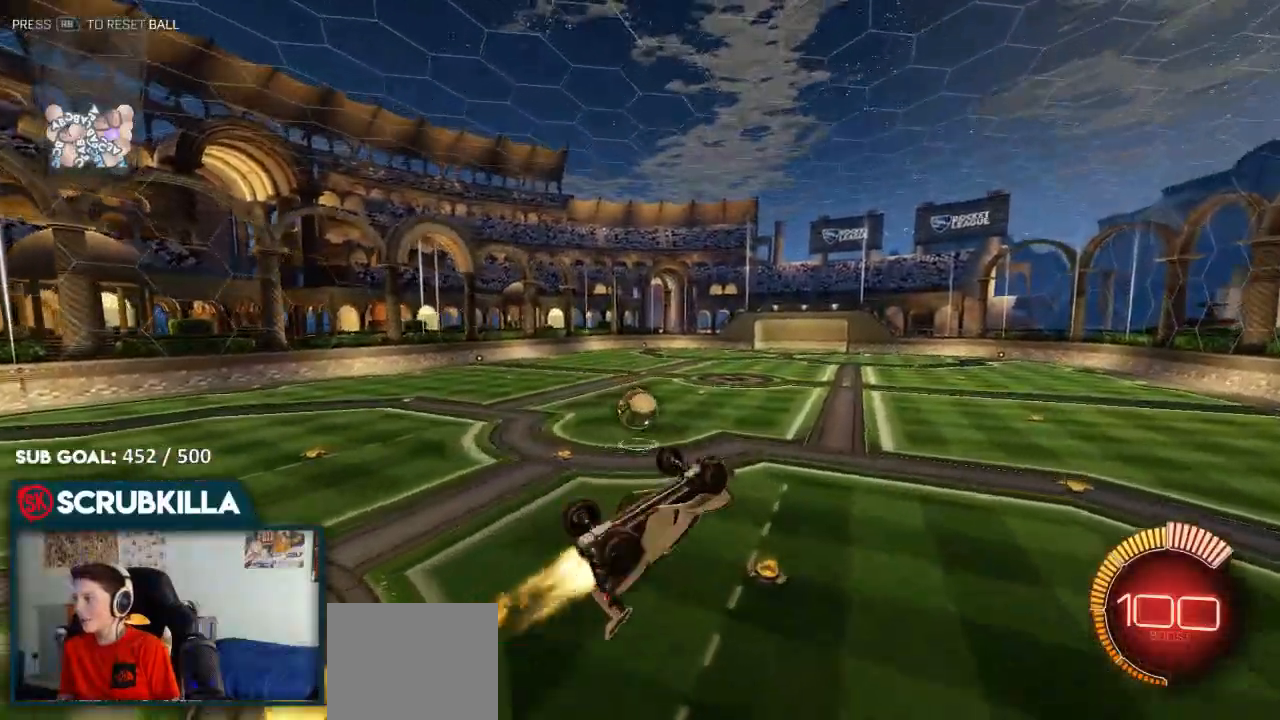
{"dt_ms": 500, "buttons": ["A", "B", "X"], "left_stick": "up-left", "right_stick": "center", "events": [[50, "left_stick", "center"], [167, "left_stick", "up-left"], [367, "A", "down"]]}
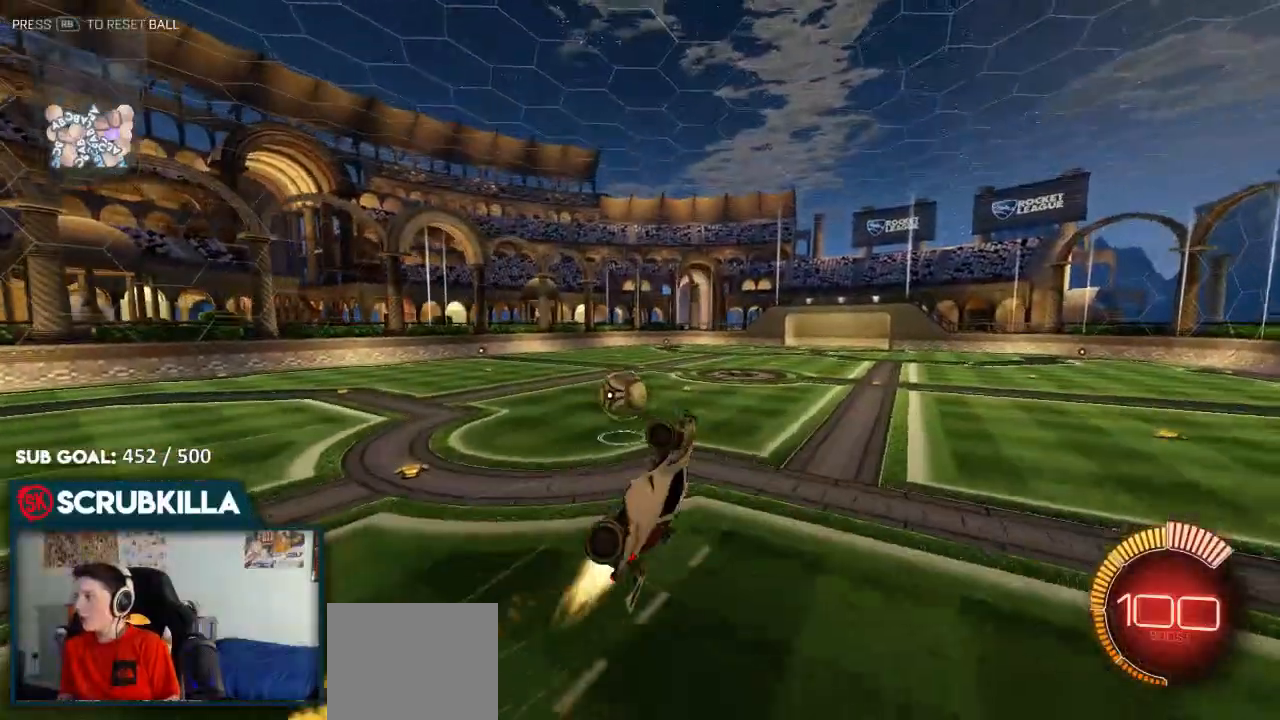
{"dt_ms": 500, "buttons": ["B"], "left_stick": "down-right", "right_stick": "center", "events": [[50, "left_stick", "left"], [133, "A", "up"], [133, "X", "up"], [200, "left_stick", "down"], [500, "left_stick", "down-right"]]}
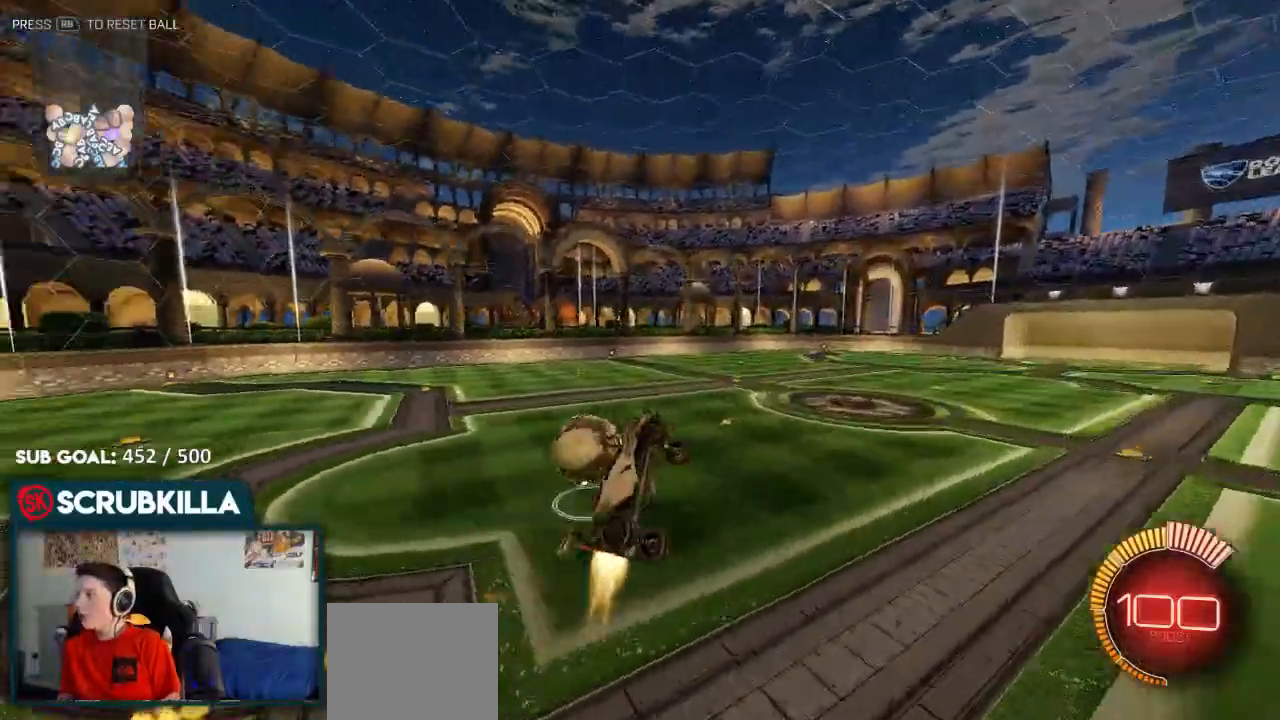
{"dt_ms": 500, "buttons": [], "left_stick": "center", "right_stick": "center"}
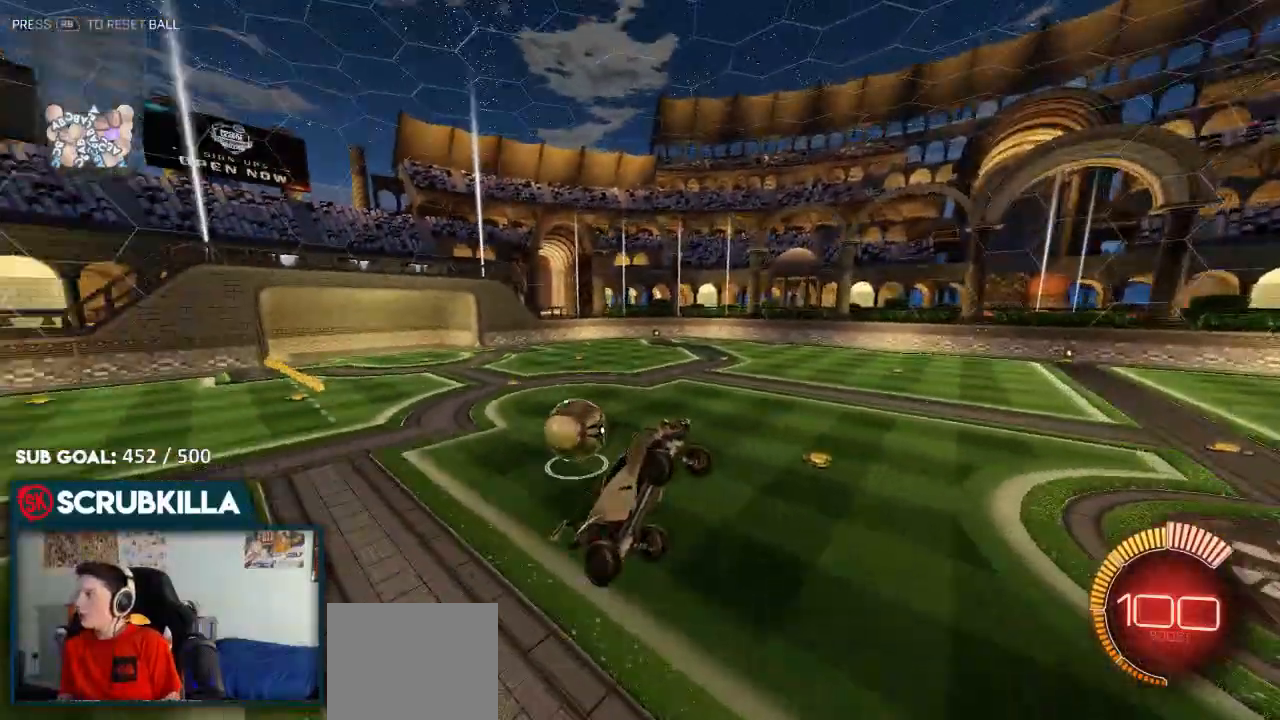
{"dt_ms": 500, "buttons": [], "left_stick": "center", "right_stick": "center", "events": [[133, "left_stick", "up"], [400, "left_stick", "center"]]}
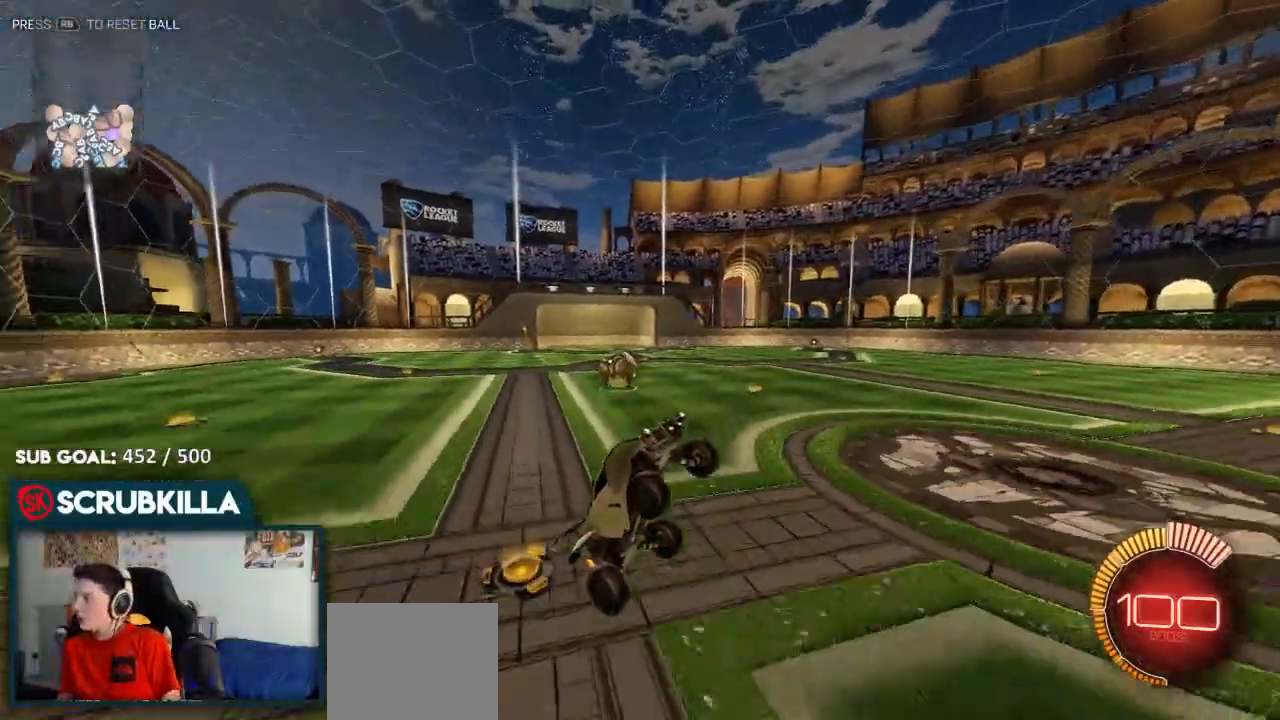
{"dt_ms": 500, "buttons": ["R2"], "left_stick": "left", "right_stick": "center", "events": [[50, "R2", "down"], [383, "left_stick", "left"]]}
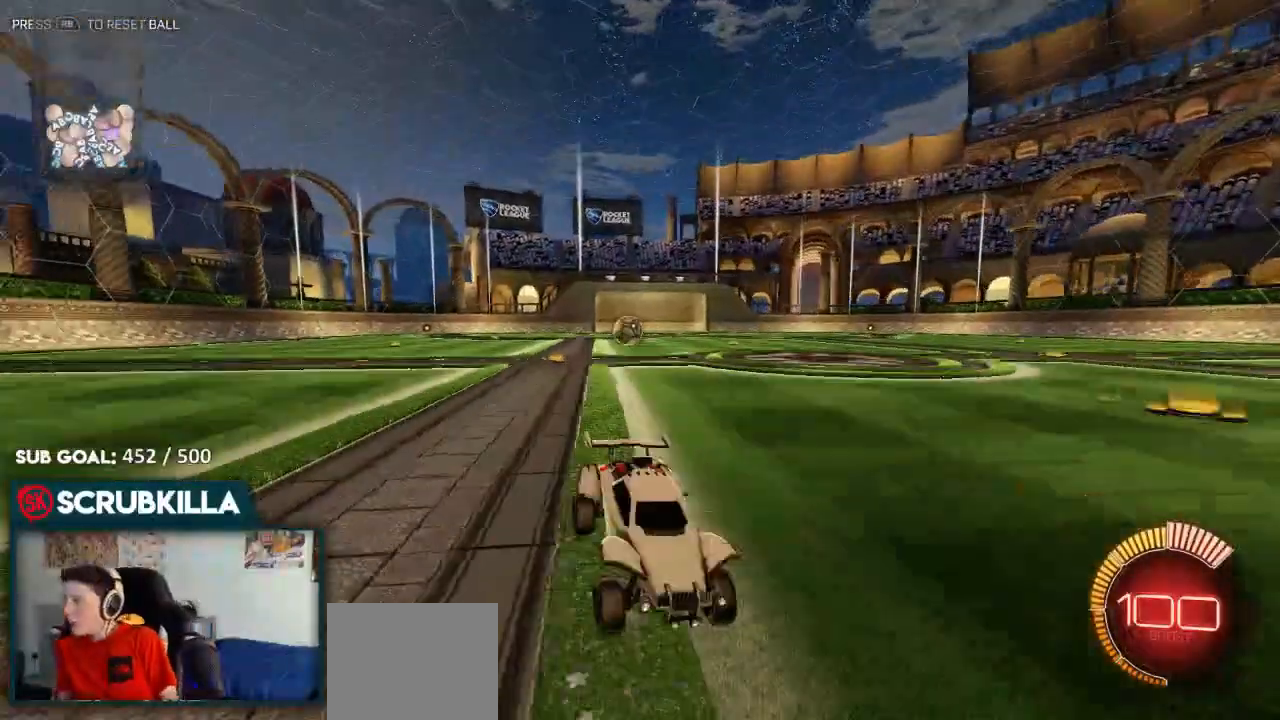
{"dt_ms": 500, "buttons": ["R2"], "left_stick": "left", "right_stick": "center", "events": []}
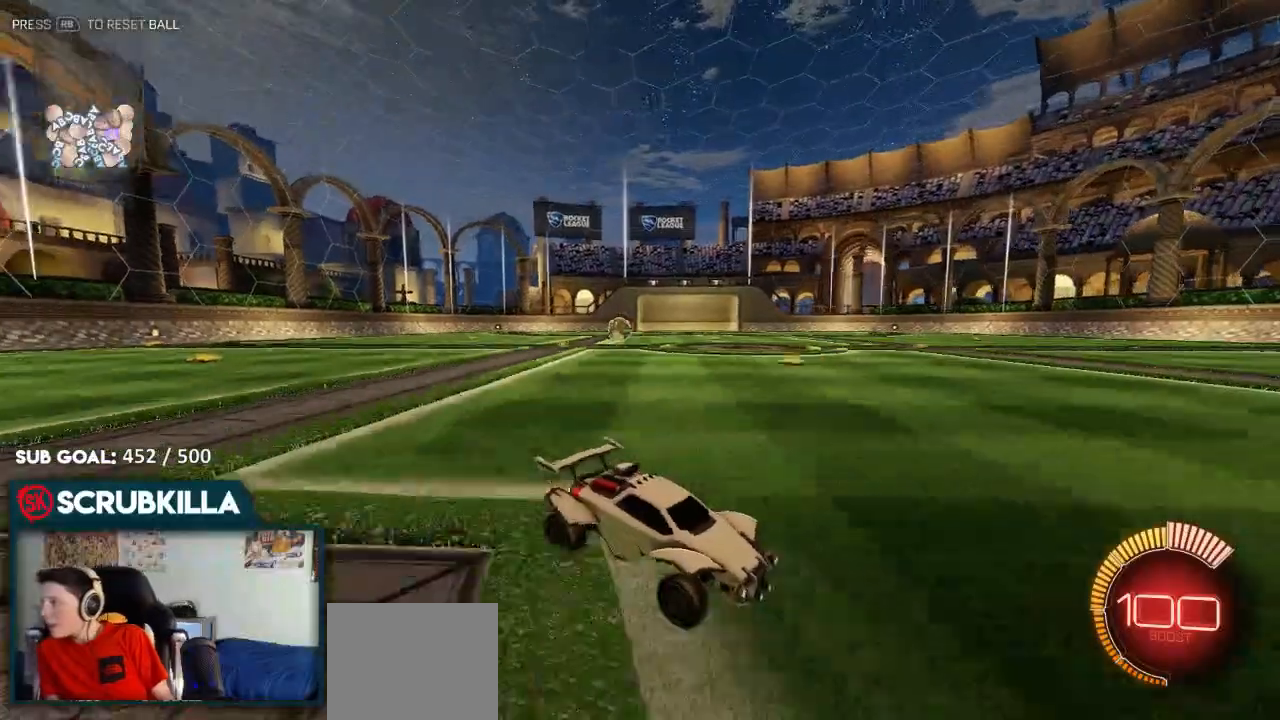
{"dt_ms": 500, "buttons": ["R2"], "left_stick": "left", "right_stick": "center", "events": []}
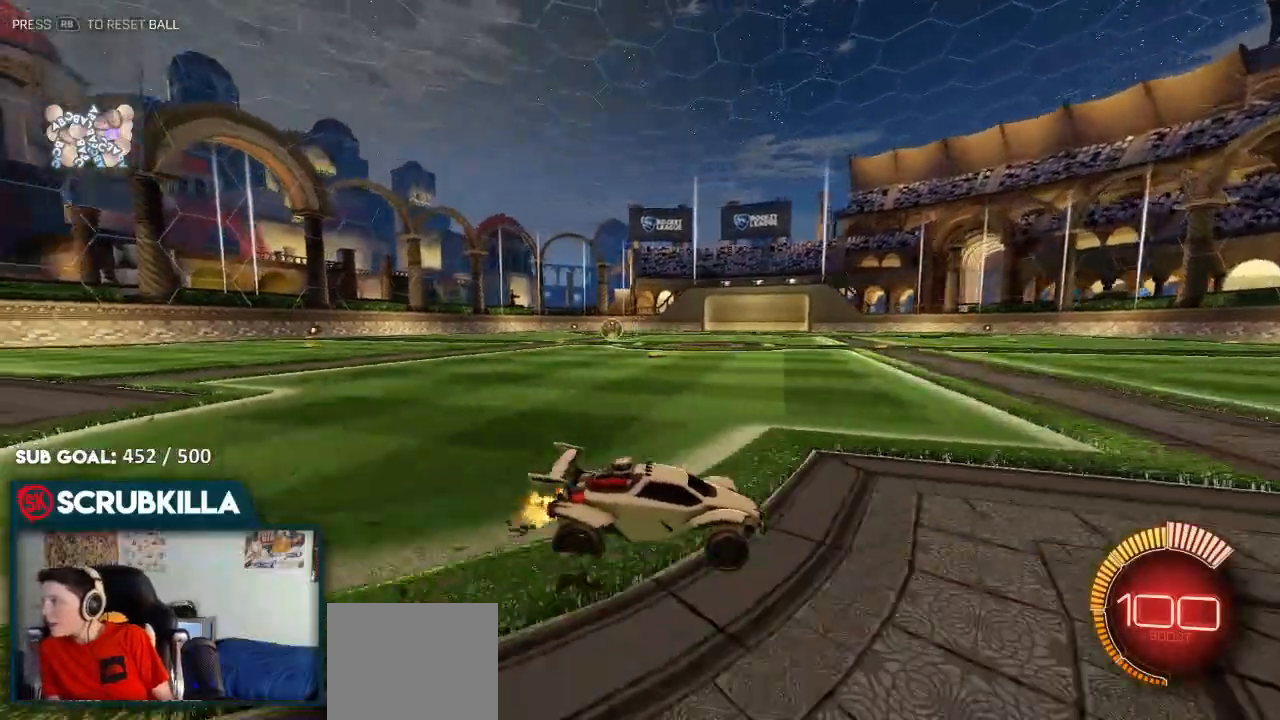
{"dt_ms": 500, "buttons": ["R2"], "left_stick": "left", "right_stick": "center", "events": [[283, "R2", "up"], [467, "R2", "down"]]}
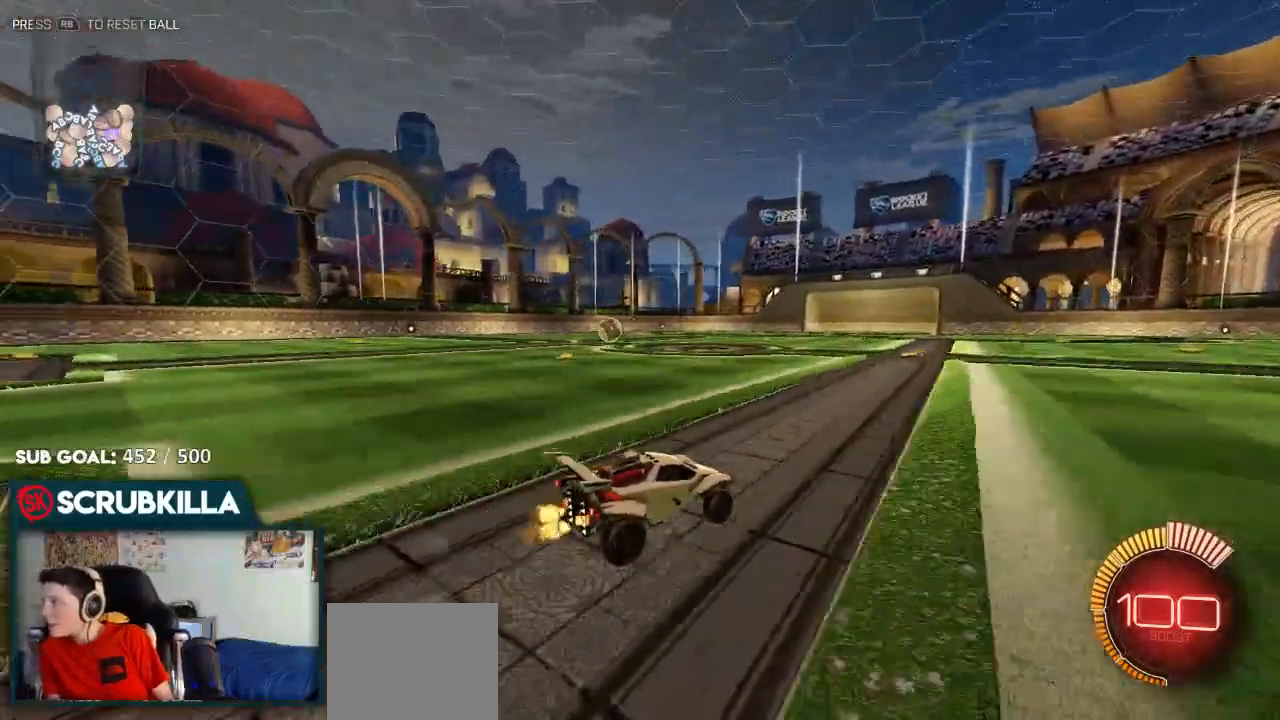
{"dt_ms": 500, "buttons": ["R2"], "left_stick": "left", "right_stick": "center", "events": []}
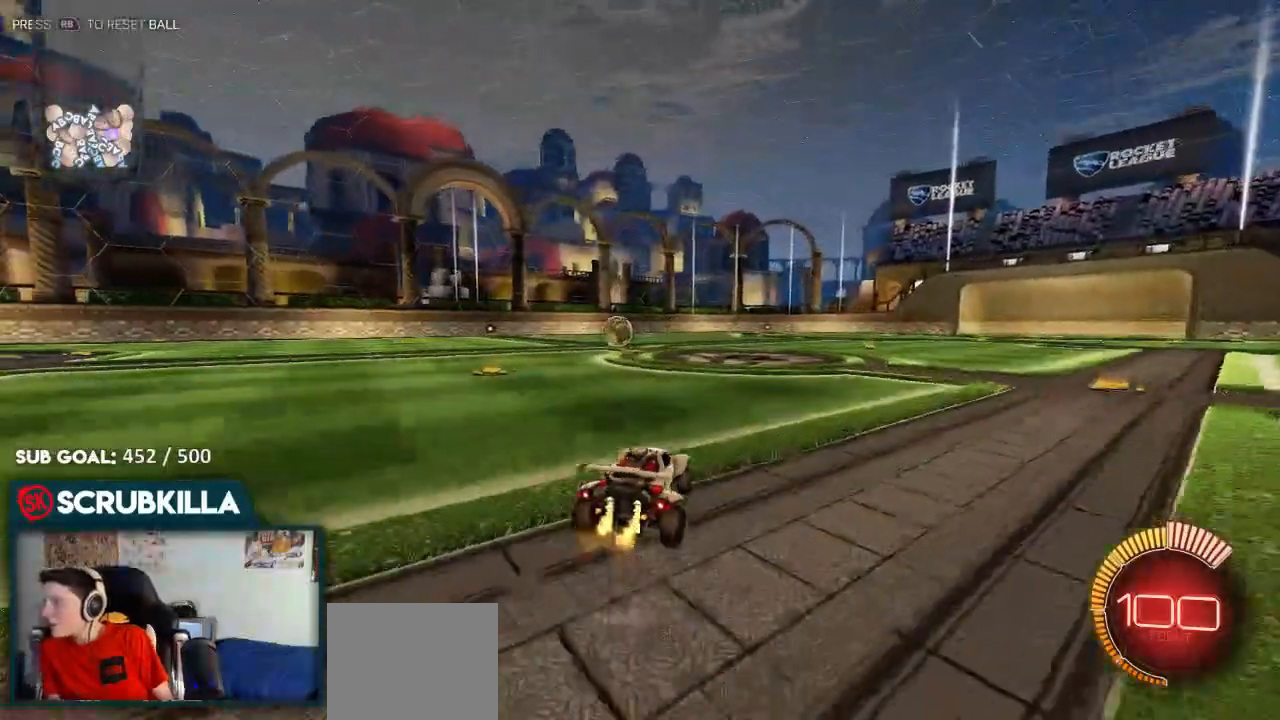
{"dt_ms": 500, "buttons": ["R2"], "left_stick": "left", "right_stick": "center", "events": [[333, "left_stick", "center"], [450, "left_stick", "left"]]}
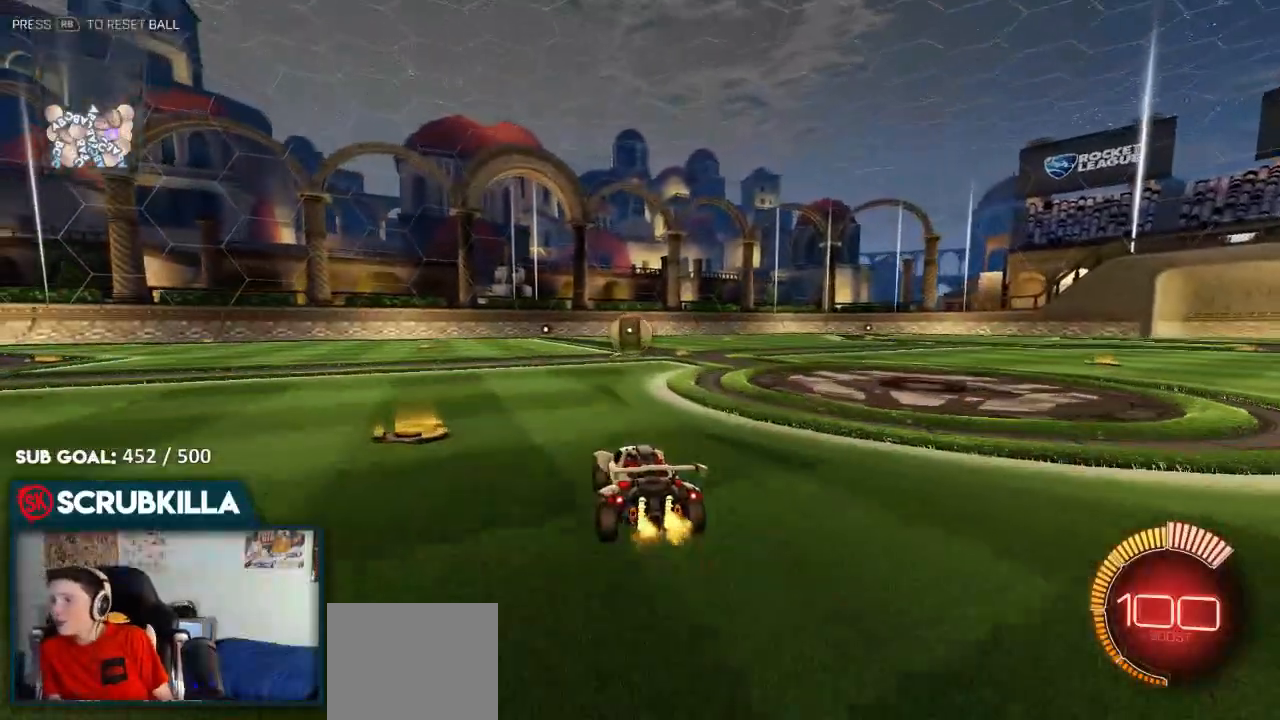
{"dt_ms": 500, "buttons": ["R2"], "left_stick": "up", "right_stick": "center", "events": [[167, "B", "down"], [167, "left_stick", "center"], [217, "A", "down"], [383, "A", "up"], [450, "B", "up"], [450, "left_stick", "up"]]}
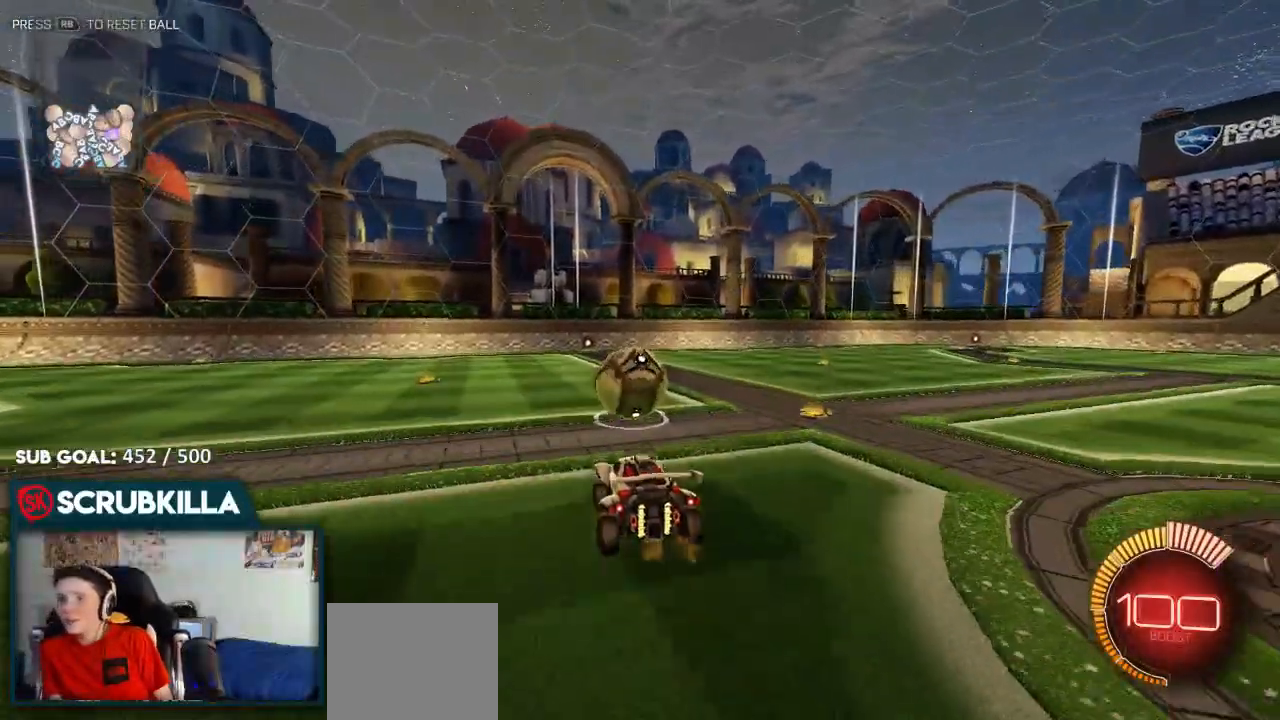
{"dt_ms": 500, "buttons": ["R2"], "left_stick": "center", "right_stick": "center", "events": [[33, "R2", "up"], [167, "A", "down"], [183, "R2", "down"], [200, "A", "up"], [467, "left_stick", "center"]]}
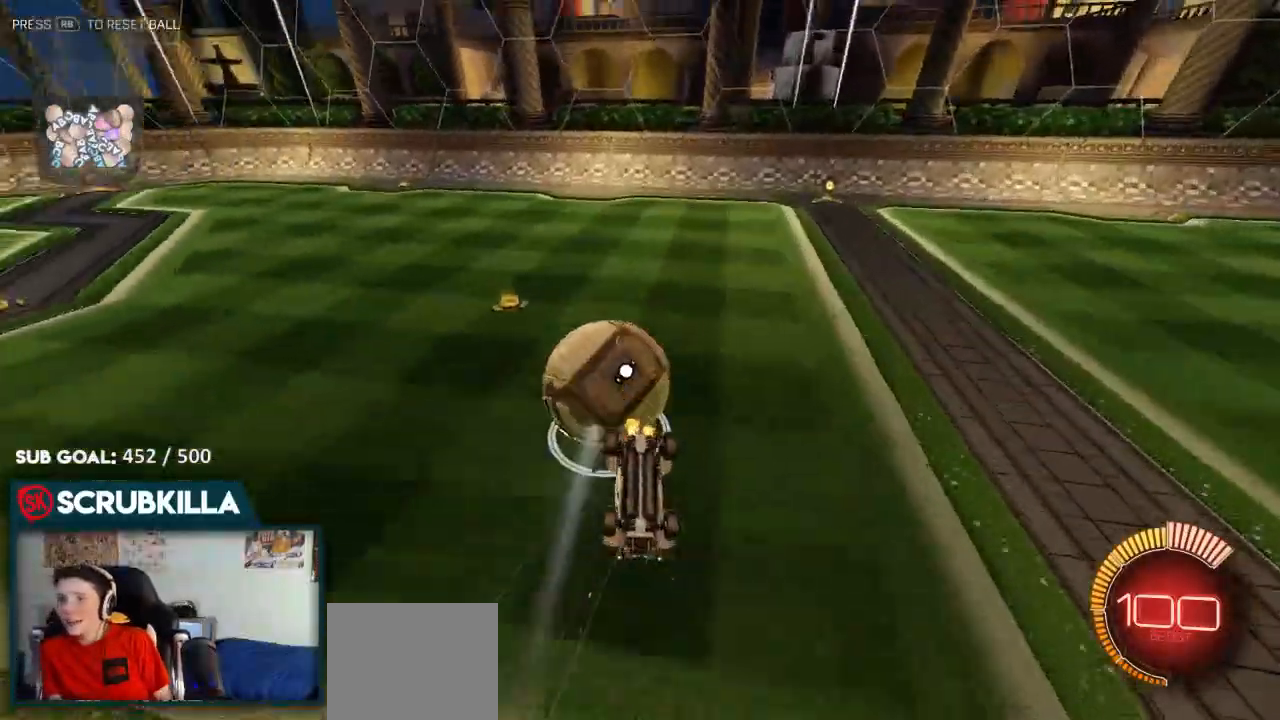
{"dt_ms": 500, "buttons": ["R2"], "left_stick": "down", "right_stick": "center", "events": [[133, "left_stick", "down-left"], [367, "left_stick", "down"]]}
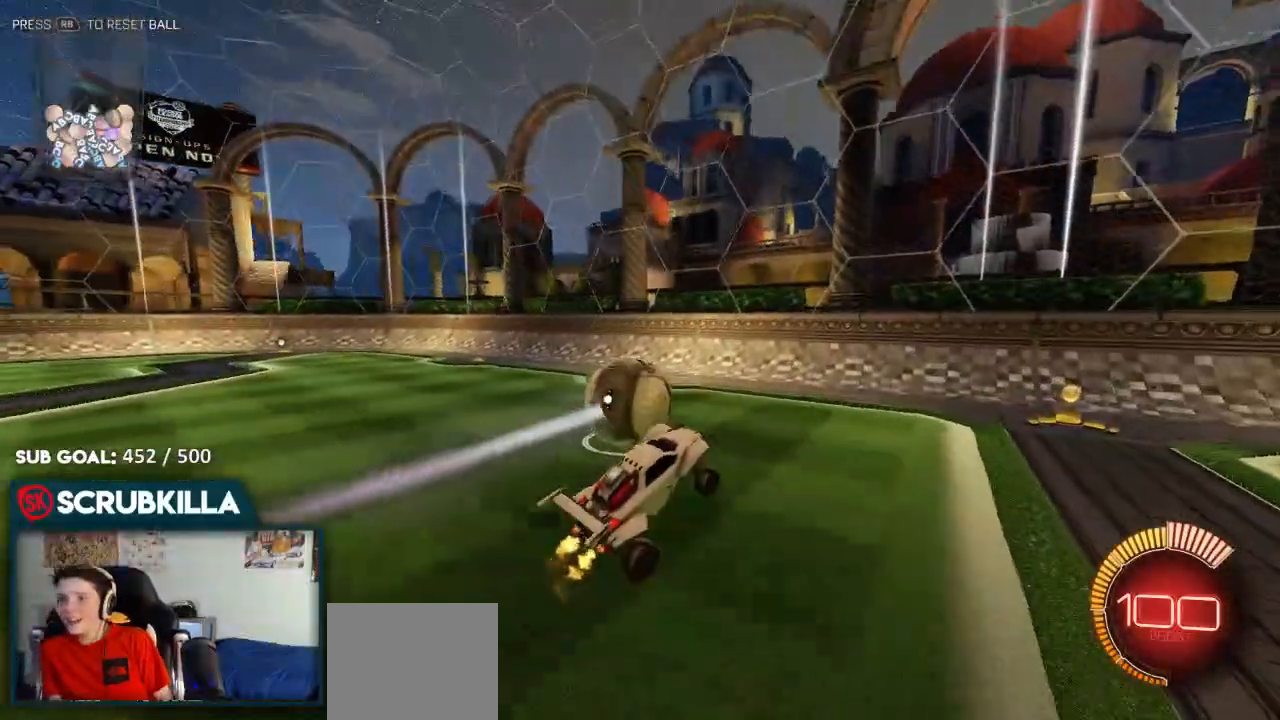
{"dt_ms": 500, "buttons": [], "left_stick": "down-left", "right_stick": "center", "events": [[283, "B", "down"], [350, "B", "up"], [350, "R2", "up"], [483, "left_stick", "down-left"]]}
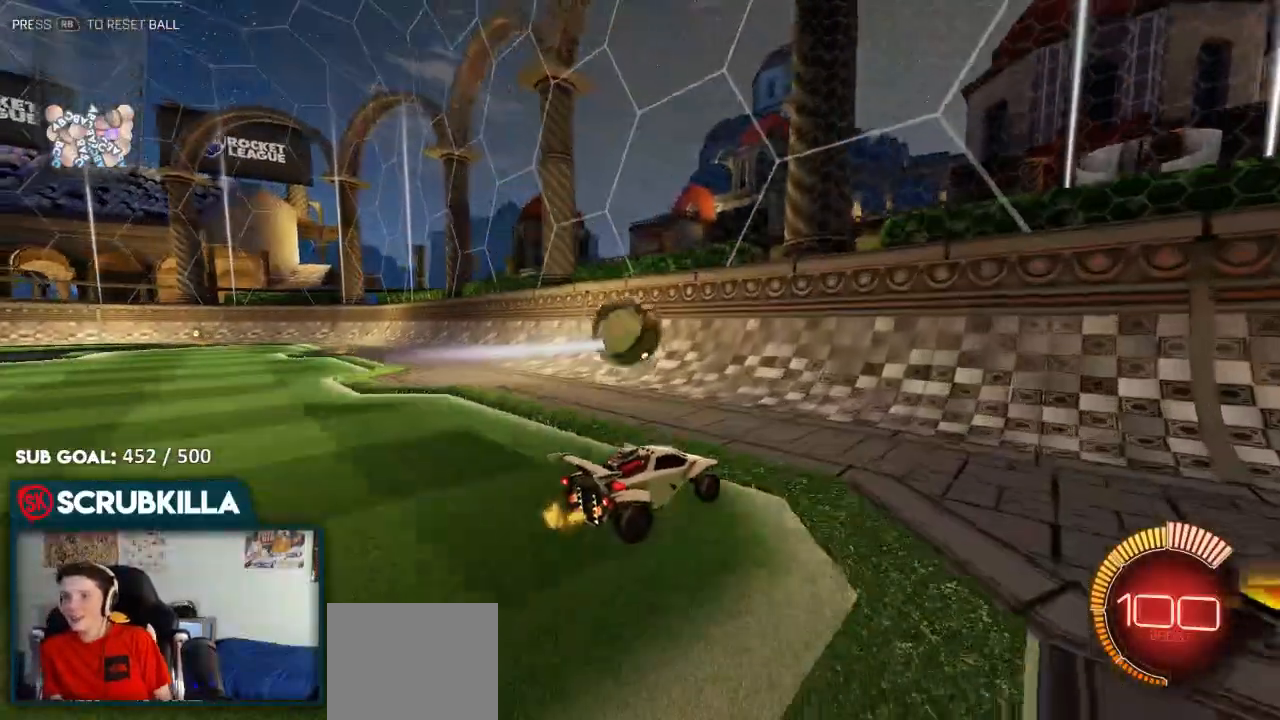
{"dt_ms": 500, "buttons": ["B", "R2"], "left_stick": "center", "right_stick": "center", "events": [[50, "left_stick", "left"], [300, "R2", "down"], [467, "B", "down"], [467, "left_stick", "center"]]}
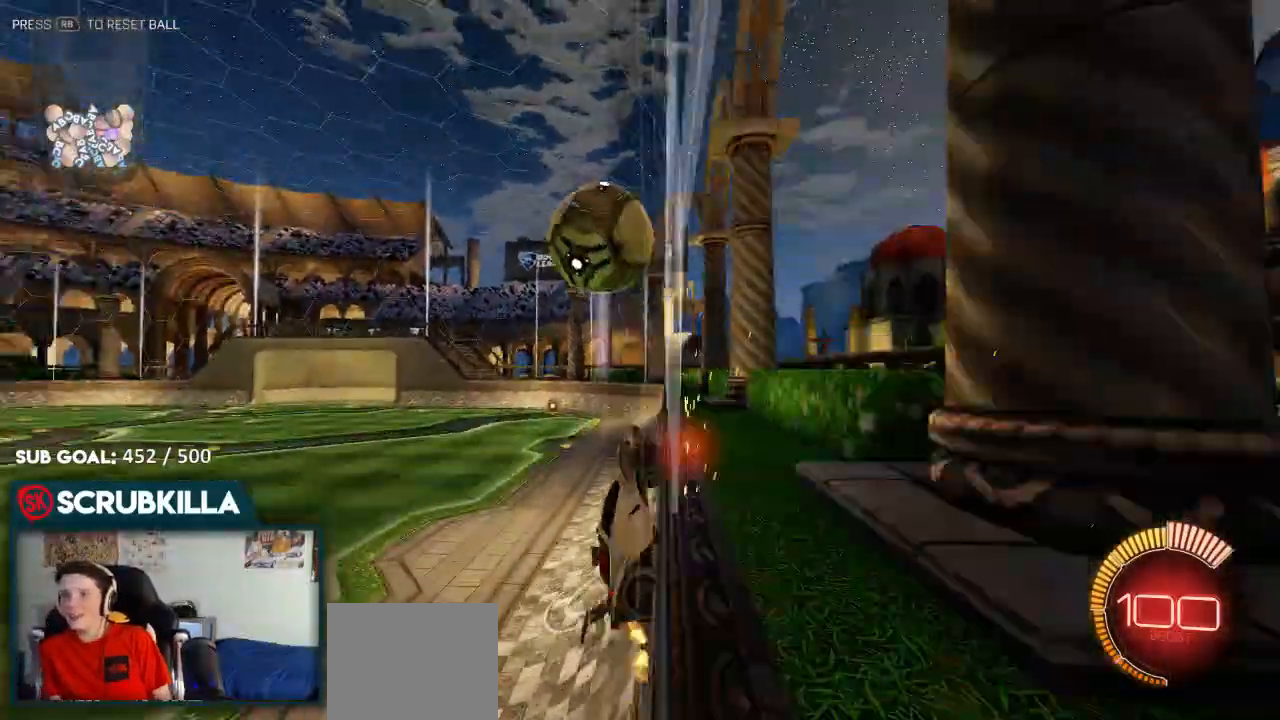
{"dt_ms": 500, "buttons": ["B"], "left_stick": "right", "right_stick": "center"}
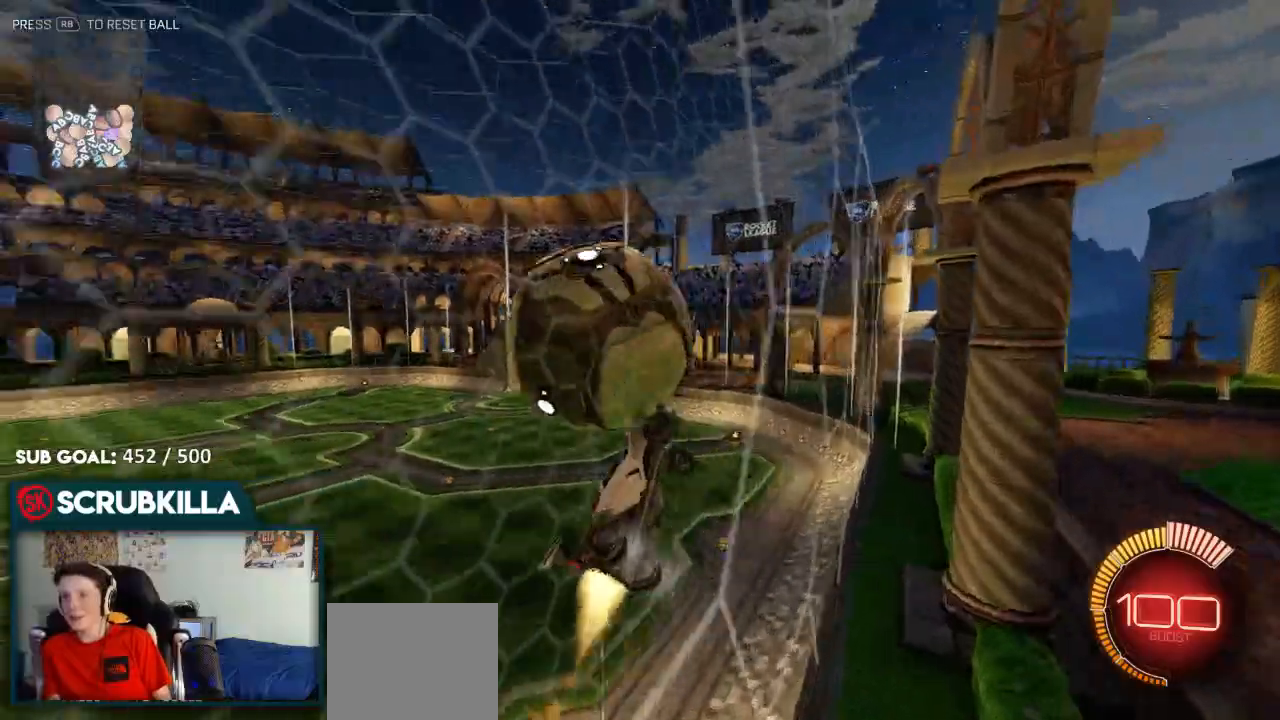
{"dt_ms": 500, "buttons": ["B"], "left_stick": "left", "right_stick": "center"}
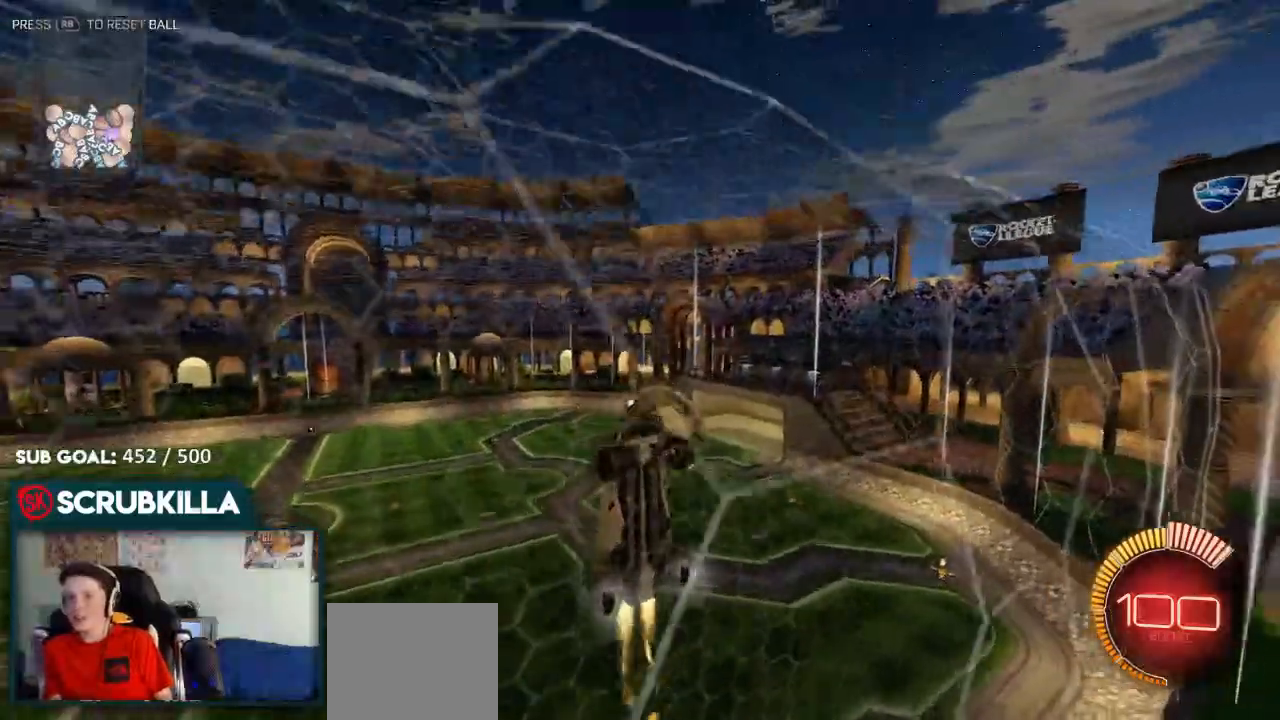
{"dt_ms": 500, "buttons": ["B"], "left_stick": "down-left", "right_stick": "center", "events": [[333, "left_stick", "center"], [433, "left_stick", "down-left"]]}
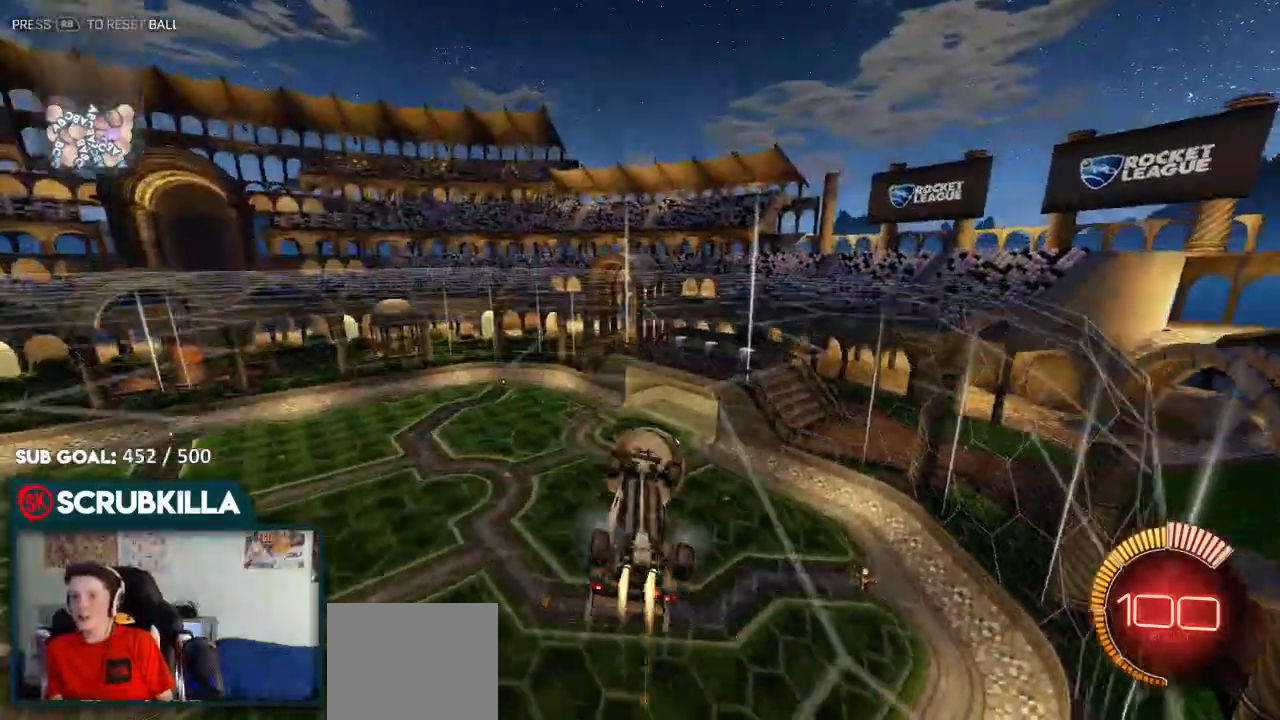
{"dt_ms": 500, "buttons": [], "left_stick": "center", "right_stick": "center", "events": [[117, "B", "up"], [167, "L2", "down"], [167, "left_stick", "center"], [300, "L2", "up"]]}
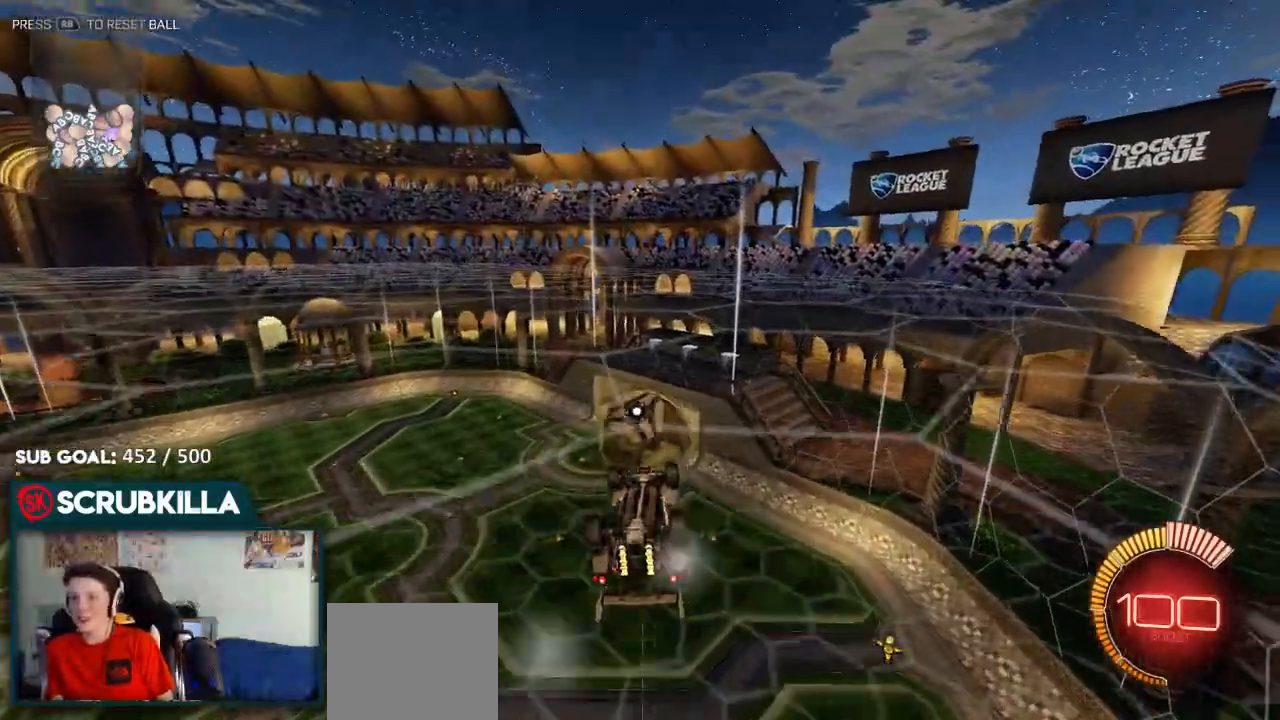
{"dt_ms": 500, "buttons": [], "left_stick": "up", "right_stick": "center", "events": [[50, "left_stick", "up"], [283, "B", "down"], [400, "B", "up"]]}